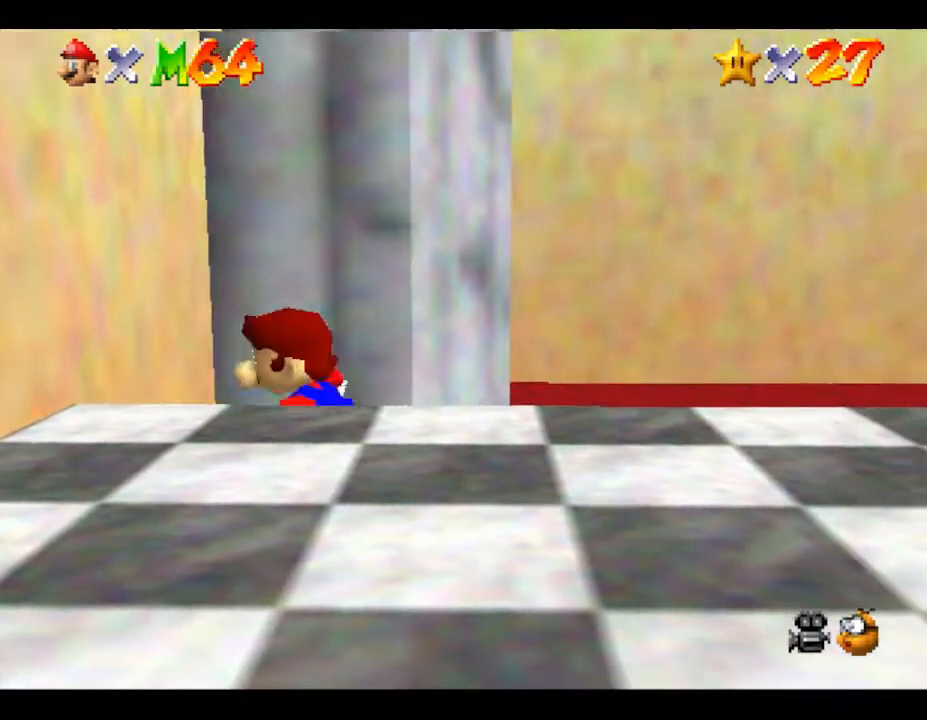
Gameplay with a controller (Nintendo layout); each line is a JSON object with the inputs held at the frame after it. "events" lists button and stick changes between this image and that frame as [ms after this image, input, new state], when the widget could be followed in between. Not read: L3 R3.
{"buttons": [], "left_stick": "center", "events": []}
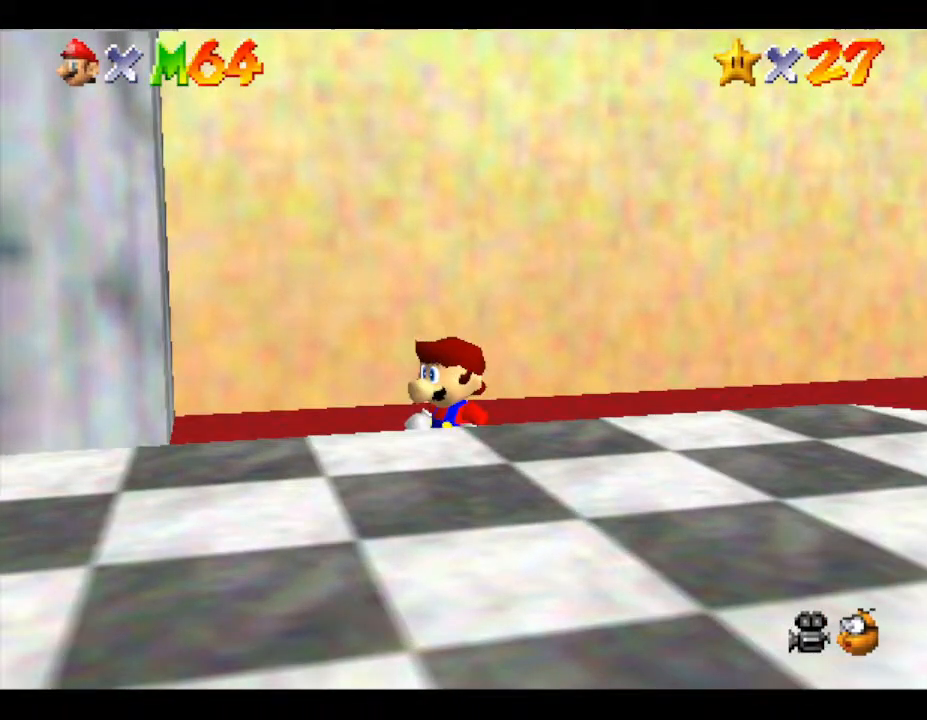
{"buttons": [], "left_stick": "center", "events": []}
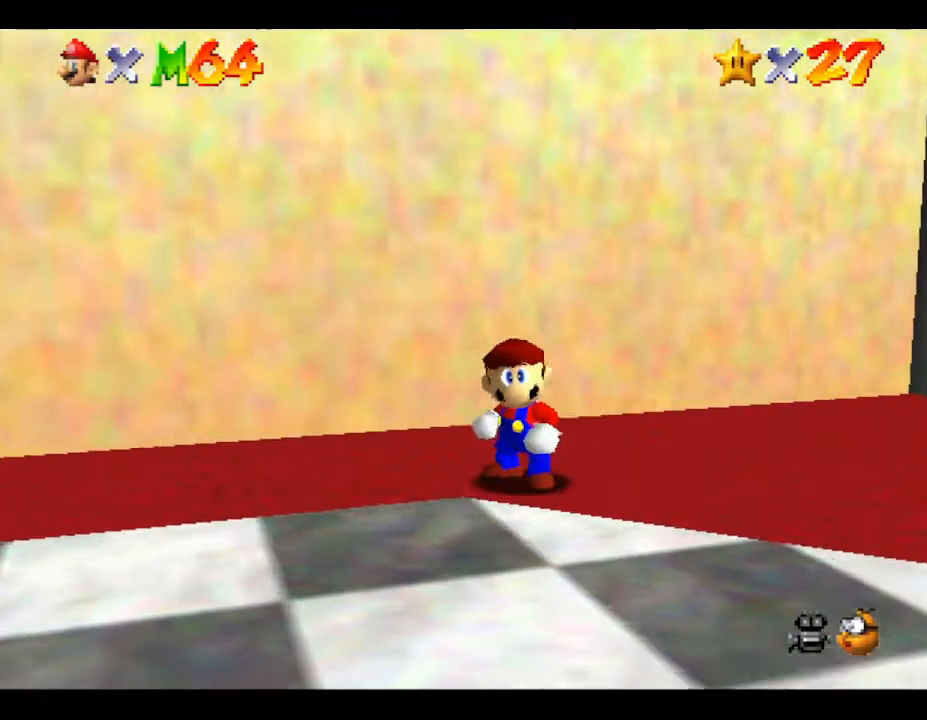
{"buttons": [], "left_stick": "center", "events": [[183, "left_stick", "left"], [317, "left_stick", "center"]]}
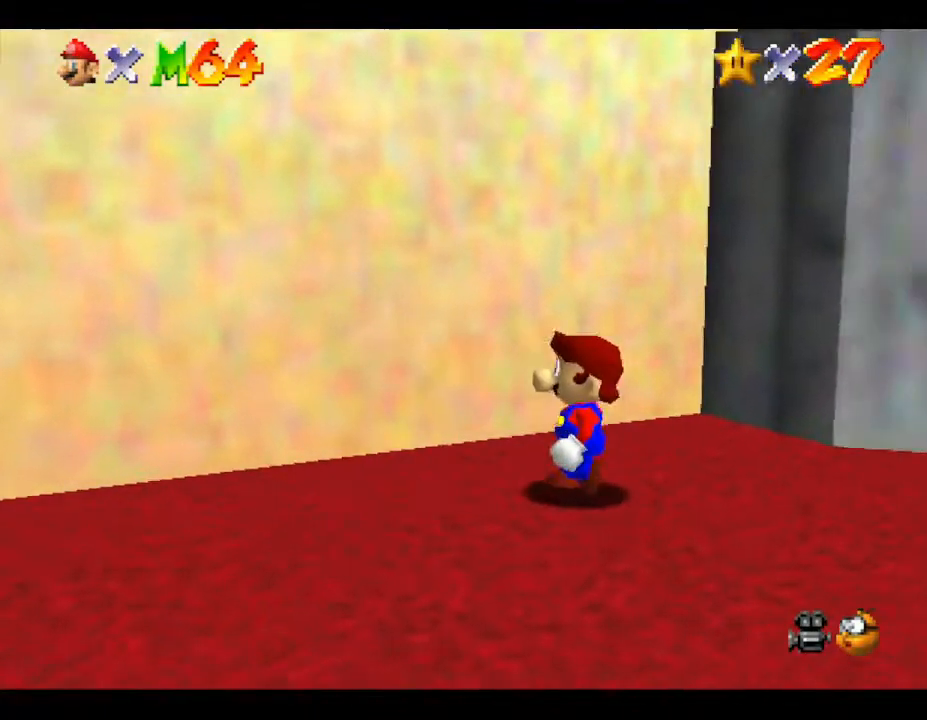
{"buttons": [], "left_stick": "left", "events": [[433, "left_stick", "left"]]}
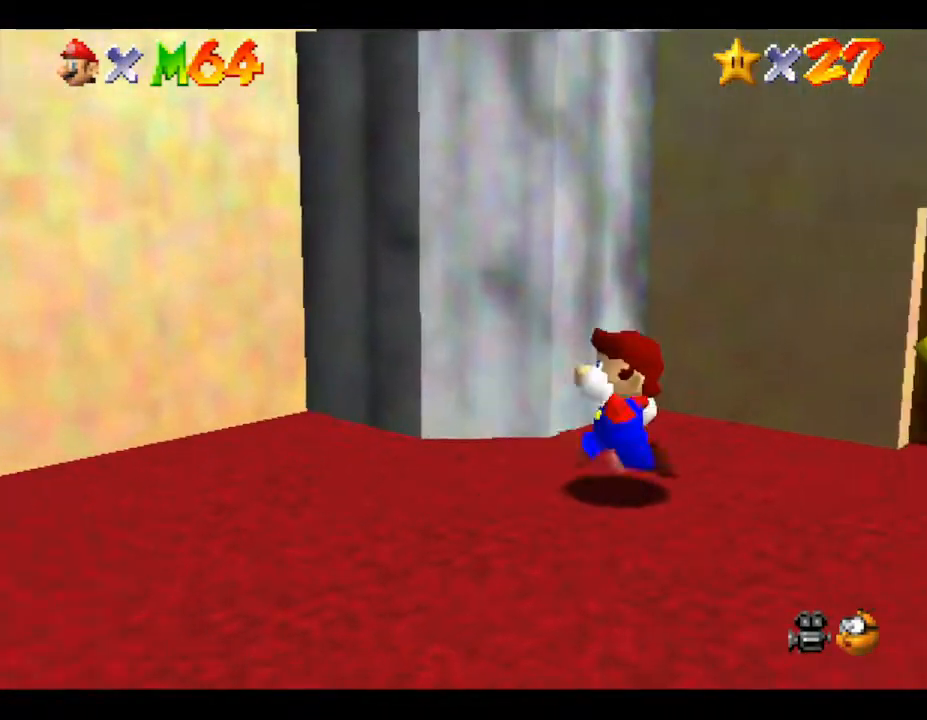
{"buttons": [], "left_stick": "center", "events": [[33, "left_stick", "down"], [133, "left_stick", "center"]]}
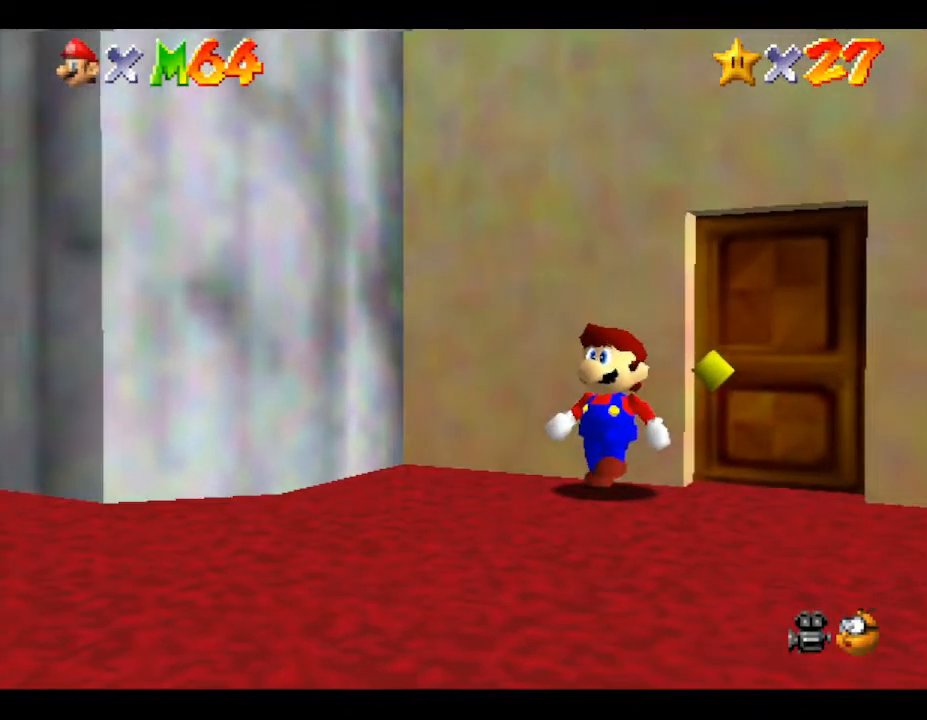
{"buttons": [], "left_stick": "down-left", "events": [[100, "left_stick", "left"], [400, "left_stick", "down-left"]]}
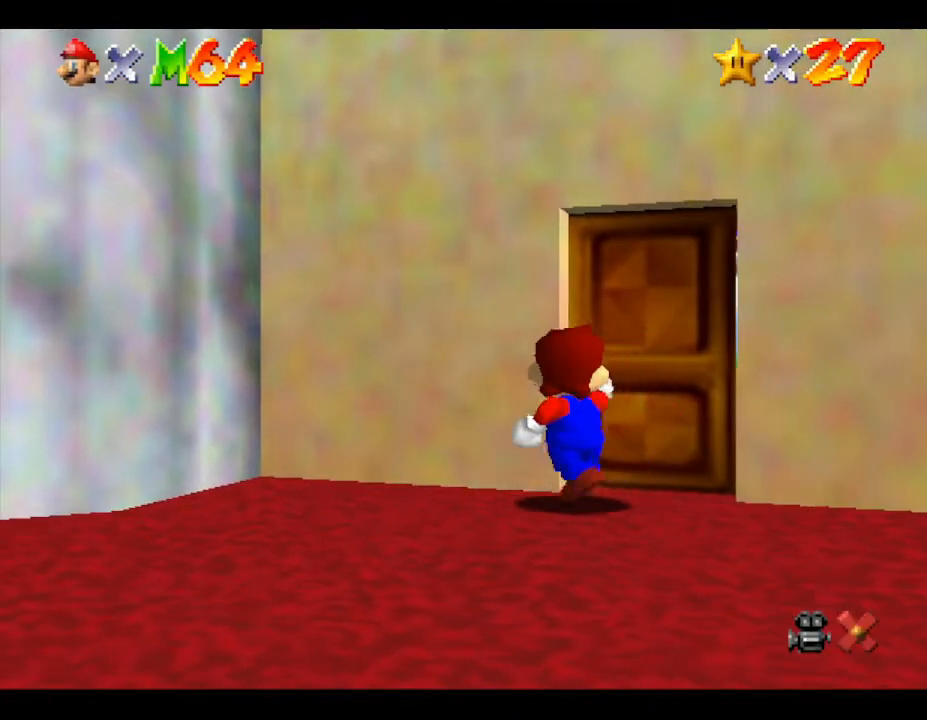
{"buttons": [], "left_stick": "center", "events": [[67, "left_stick", "center"]]}
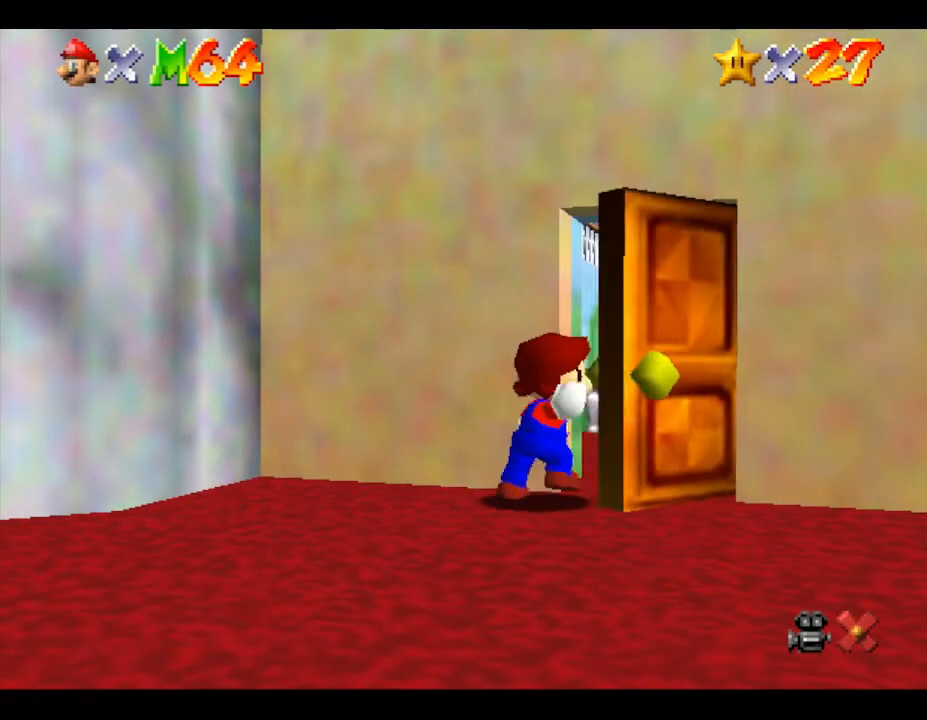
{"buttons": [], "left_stick": "center", "events": []}
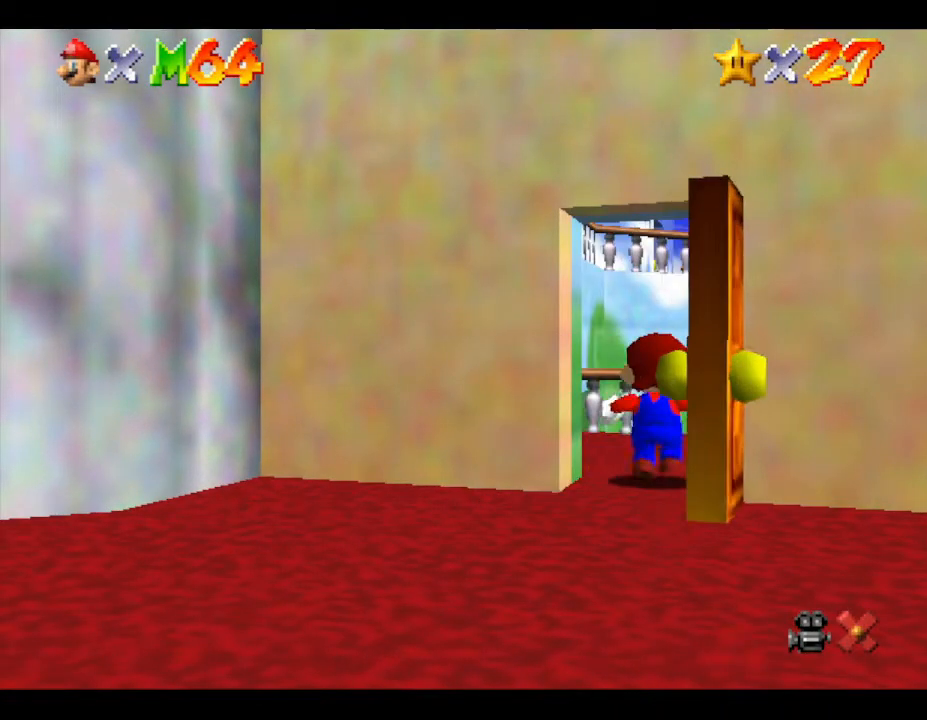
{"buttons": [], "left_stick": "center", "events": []}
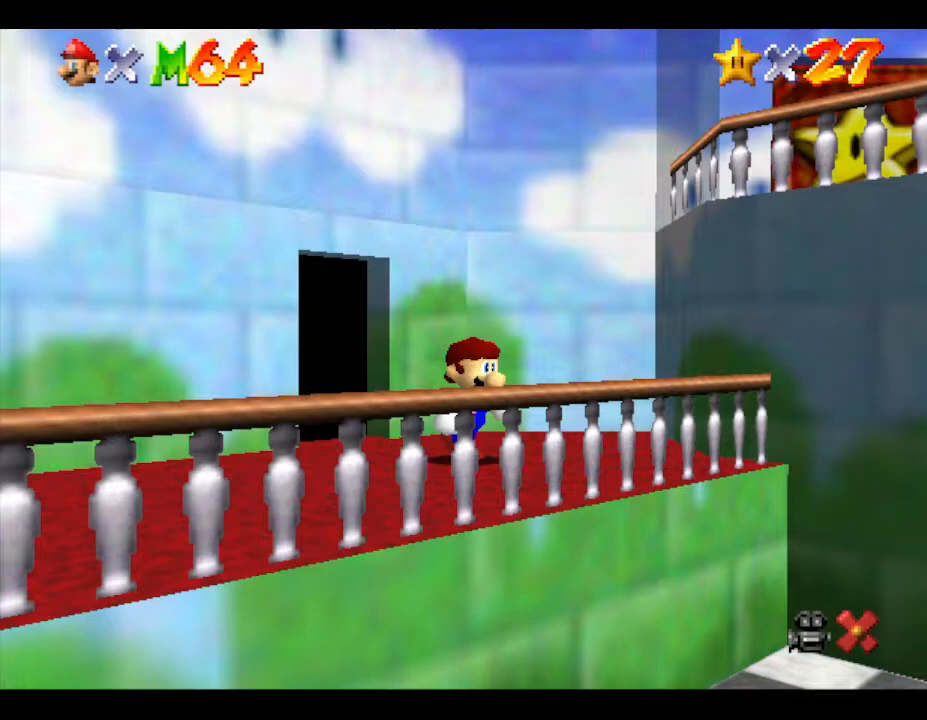
{"buttons": [], "left_stick": "up", "events": [[433, "left_stick", "up"]]}
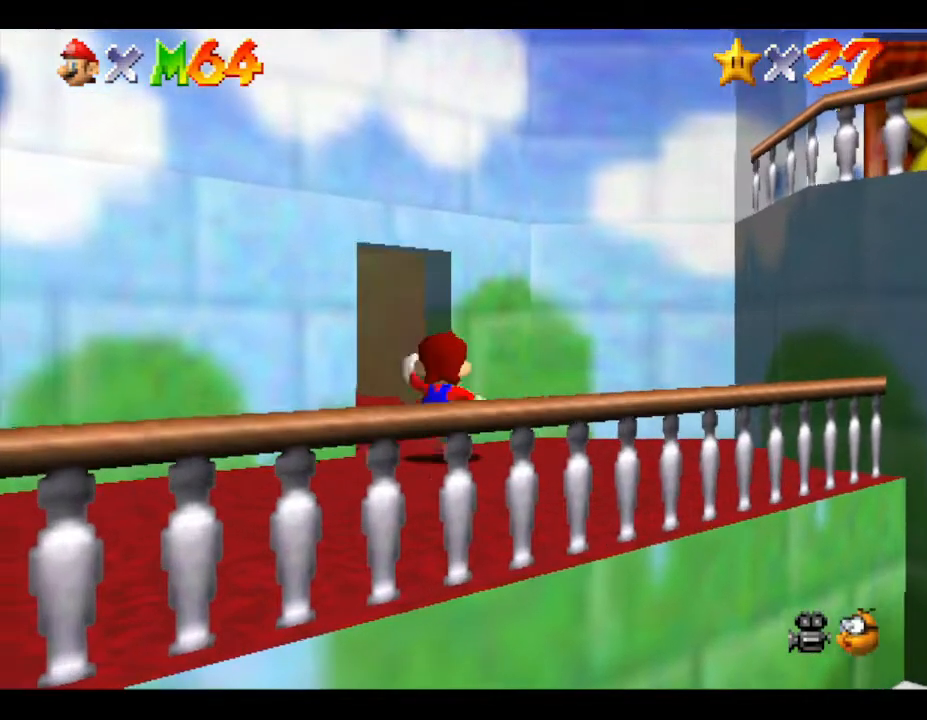
{"buttons": [], "left_stick": "center", "events": [[150, "left_stick", "center"]]}
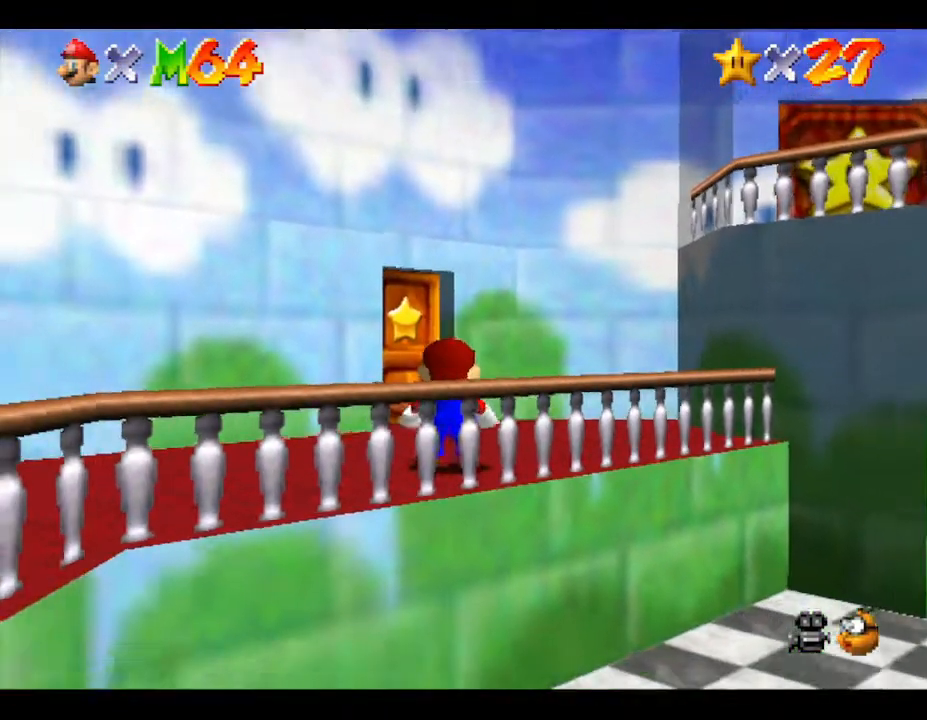
{"buttons": [], "left_stick": "center", "events": [[183, "A", "down"], [300, "A", "up"]]}
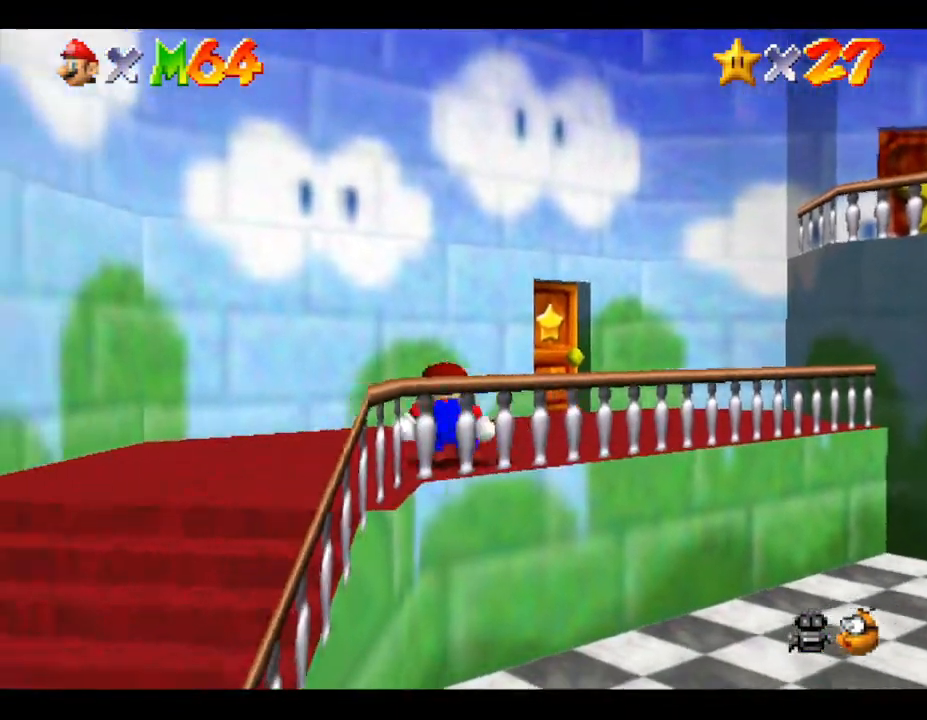
{"buttons": [], "left_stick": "center", "events": []}
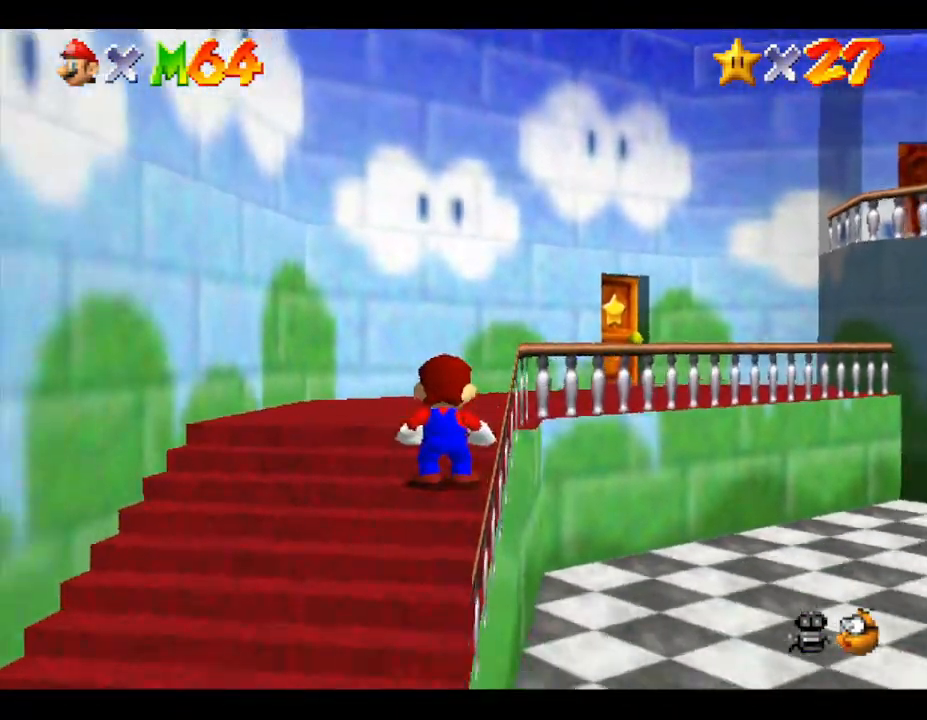
{"buttons": [], "left_stick": "center", "events": []}
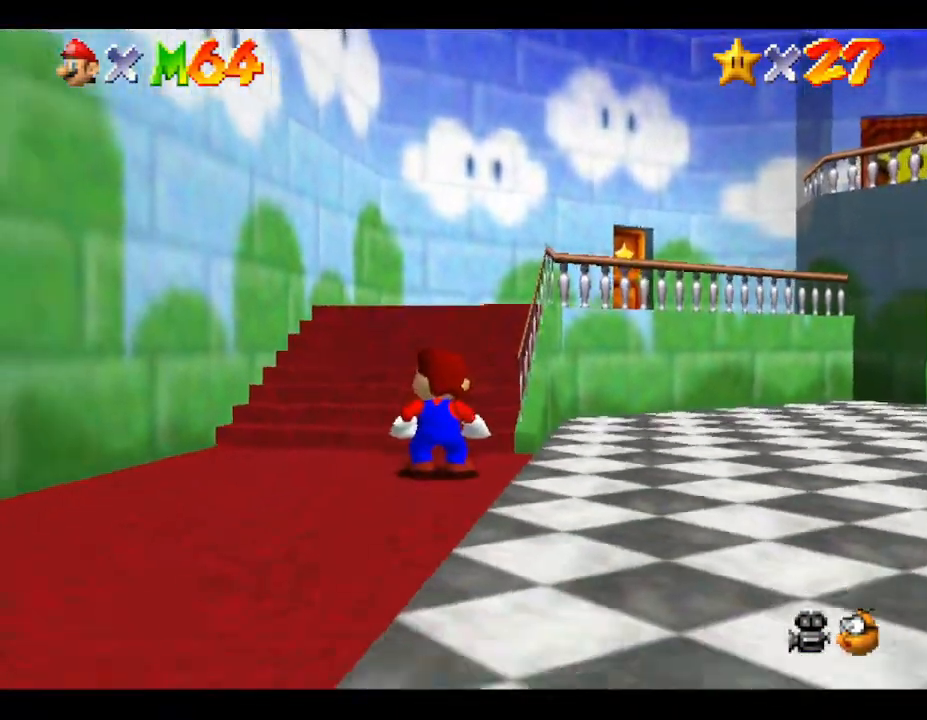
{"buttons": [], "left_stick": "left", "events": [[433, "left_stick", "left"]]}
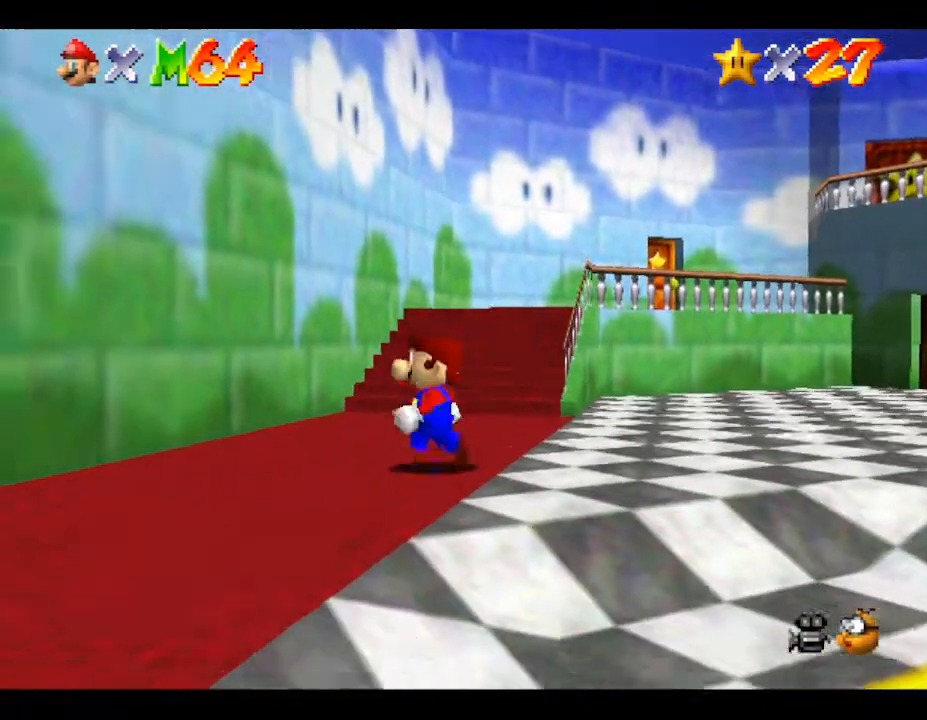
{"buttons": [], "left_stick": "center", "events": [[283, "left_stick", "center"]]}
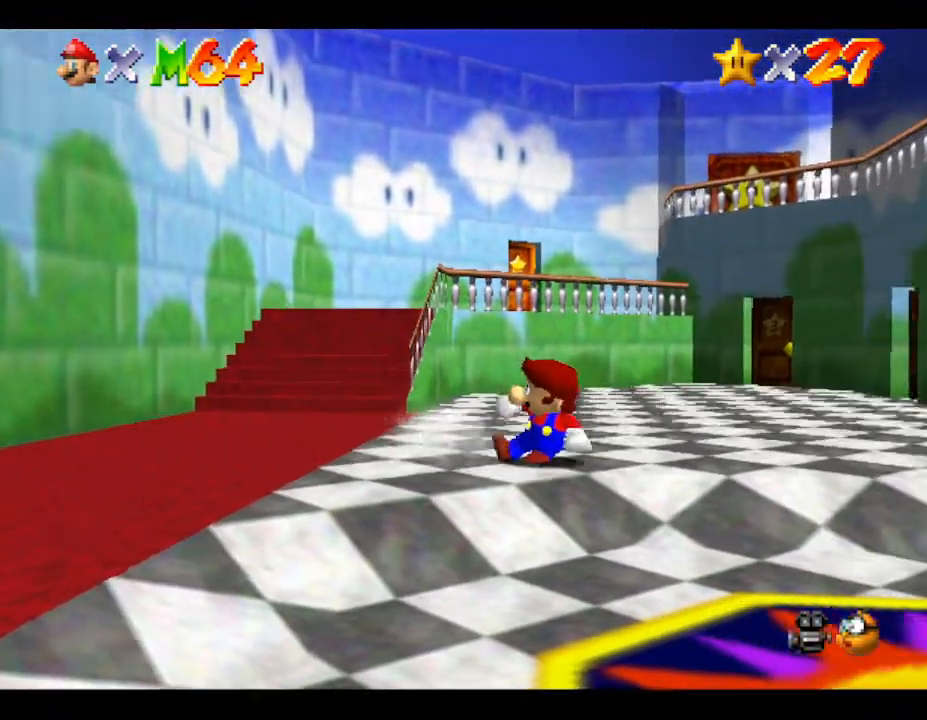
{"buttons": [], "left_stick": "center", "events": []}
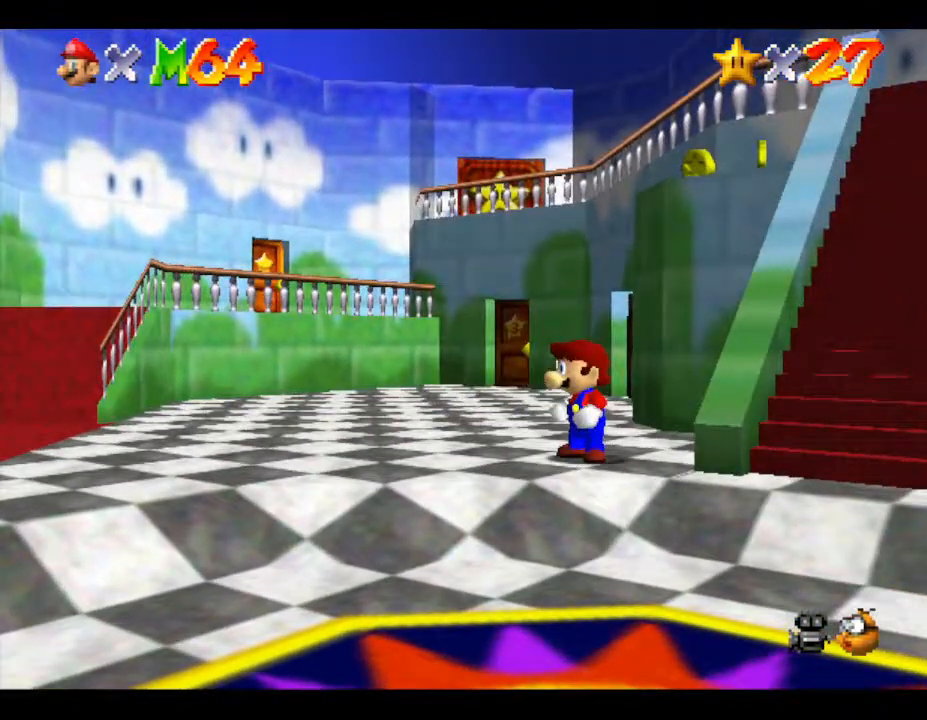
{"buttons": [], "left_stick": "center", "events": [[83, "left_stick", "up"], [317, "left_stick", "center"]]}
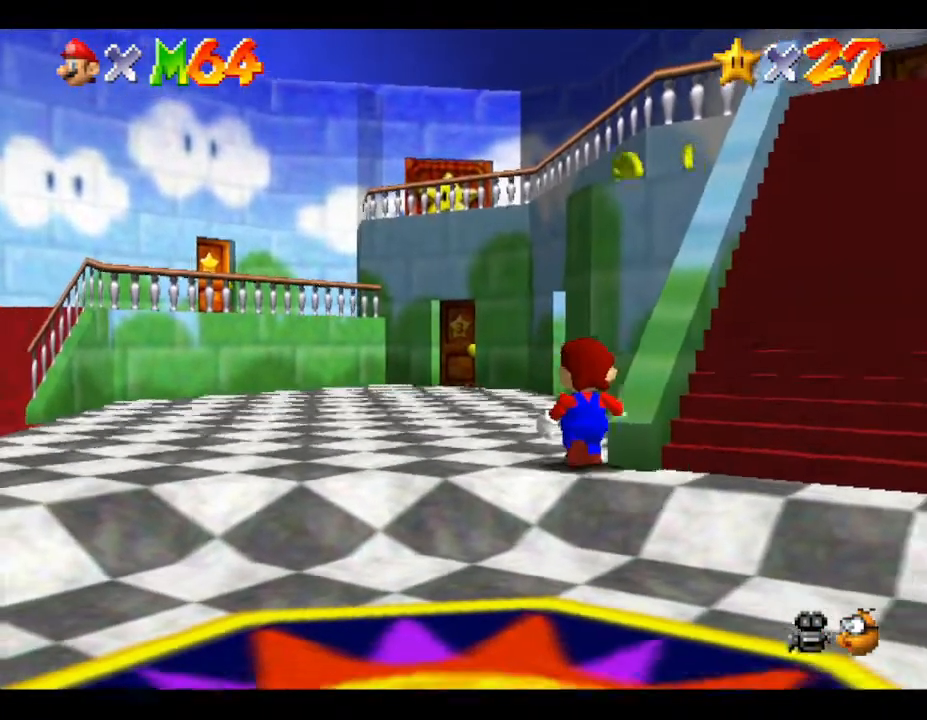
{"buttons": [], "left_stick": "down-left", "events": [[300, "left_stick", "left"], [433, "left_stick", "down-left"]]}
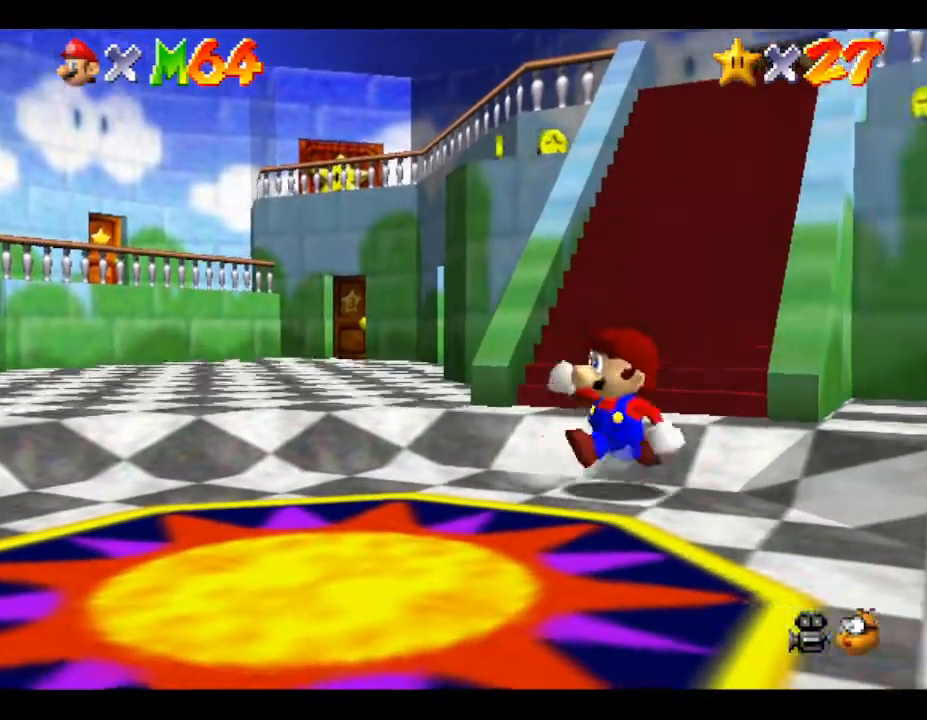
{"buttons": [], "left_stick": "center", "events": [[150, "left_stick", "down"], [267, "left_stick", "center"]]}
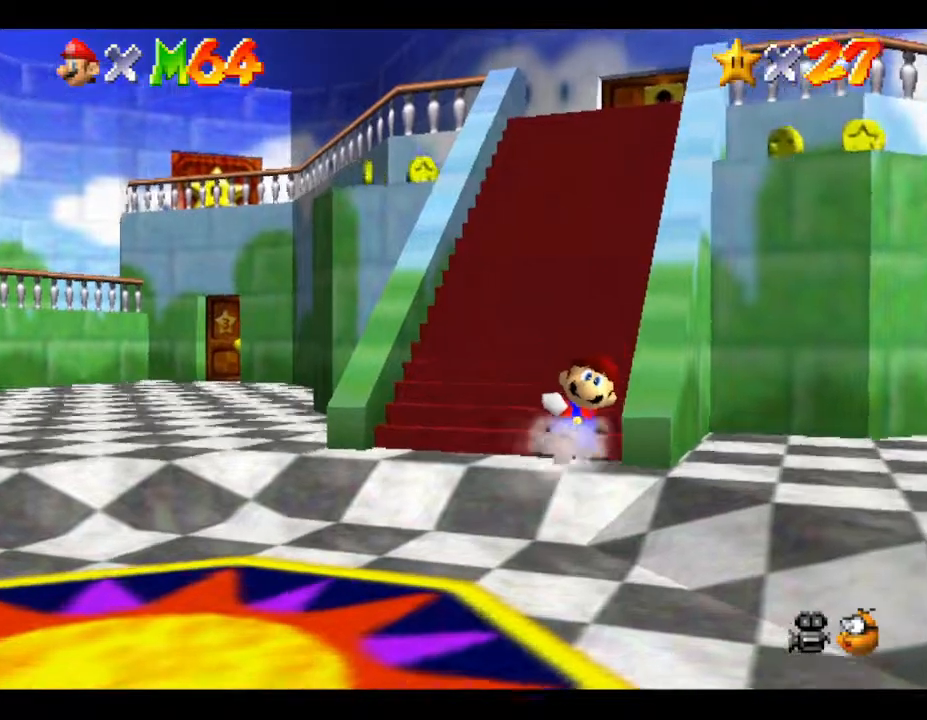
{"buttons": [], "left_stick": "center", "events": []}
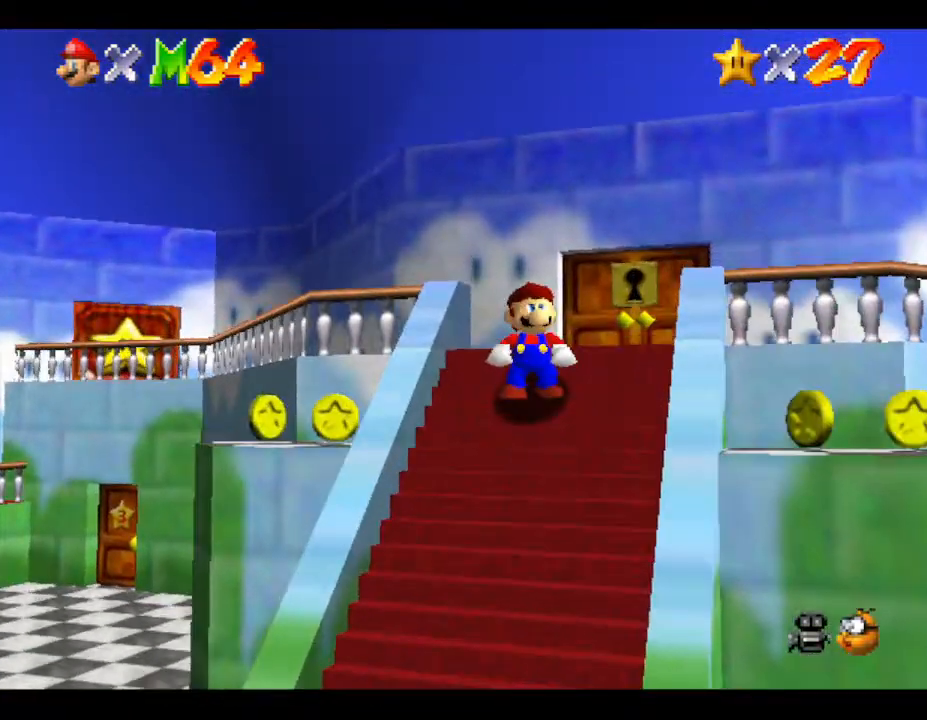
{"buttons": [], "left_stick": "center", "events": [[17, "left_stick", "down-left"], [233, "left_stick", "center"]]}
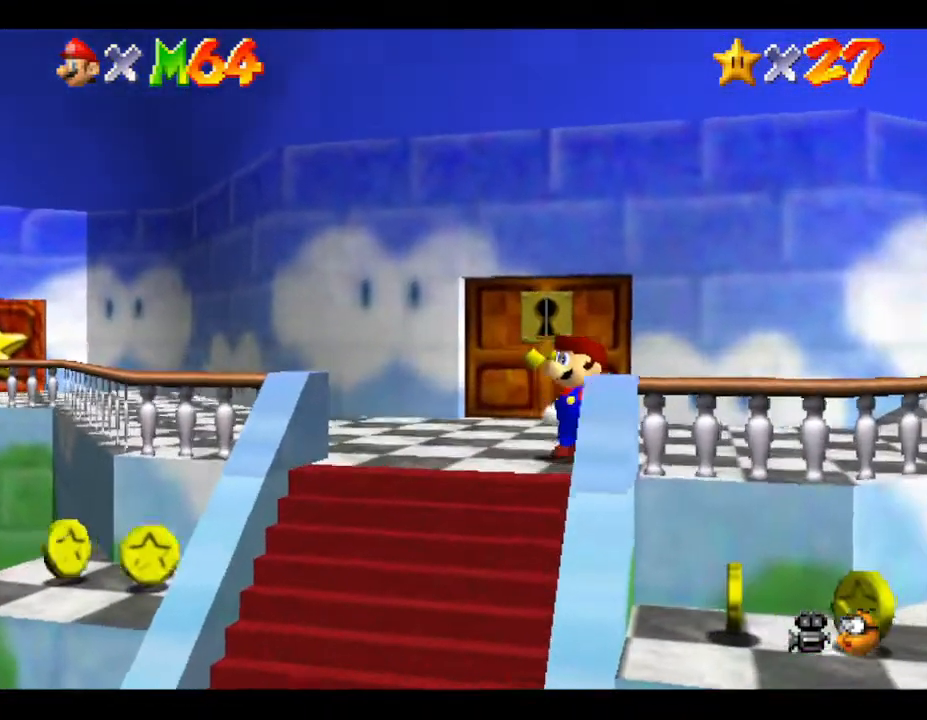
{"buttons": [], "left_stick": "center", "events": [[117, "left_stick", "down"], [300, "left_stick", "center"]]}
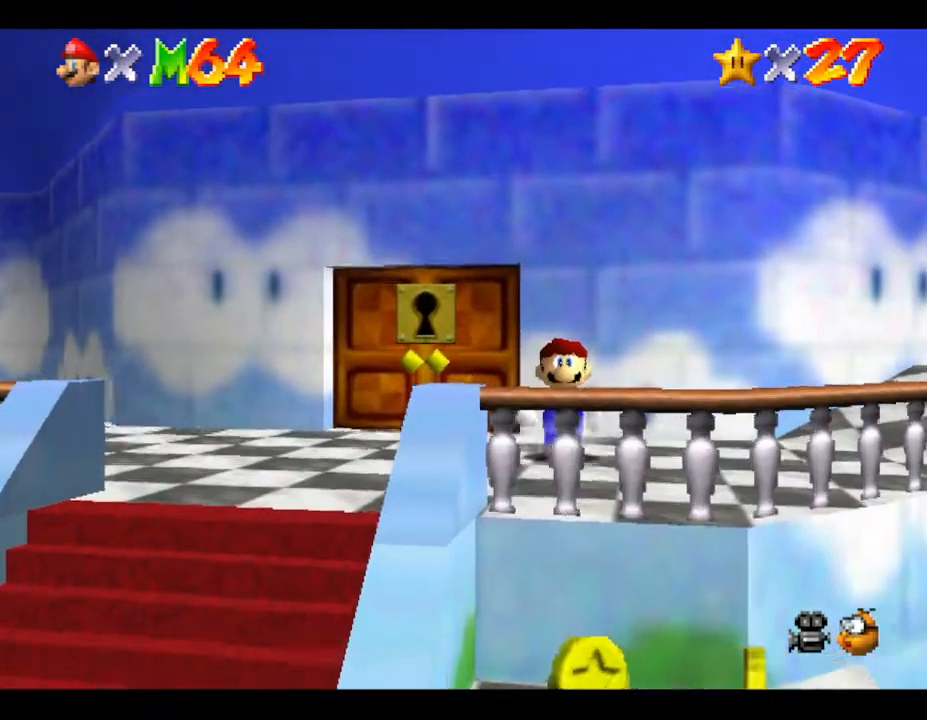
{"buttons": [], "left_stick": "center", "events": []}
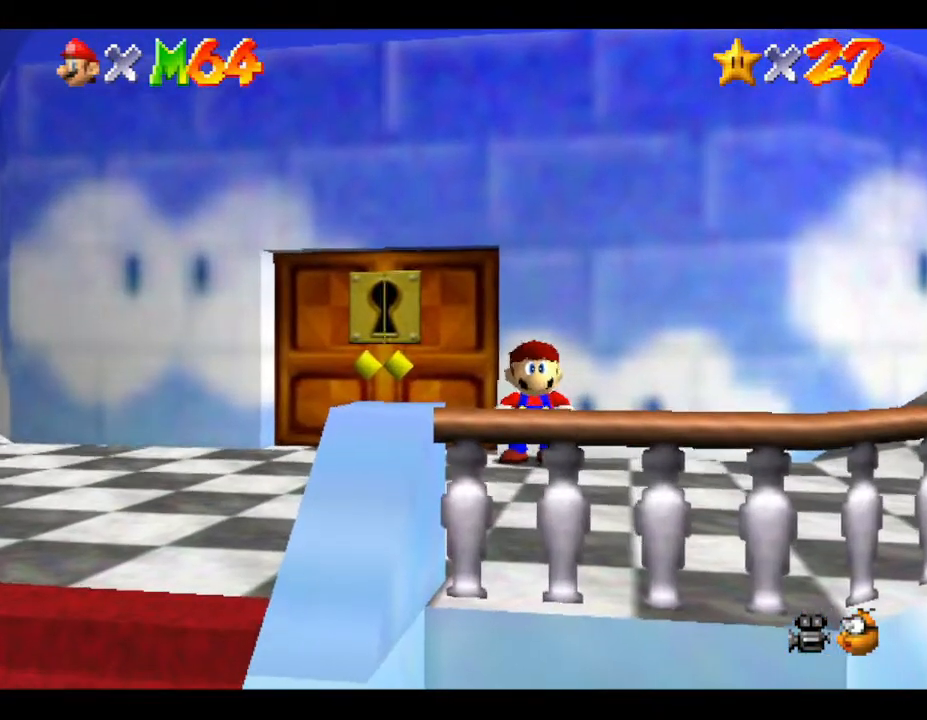
{"buttons": [], "left_stick": "center", "events": []}
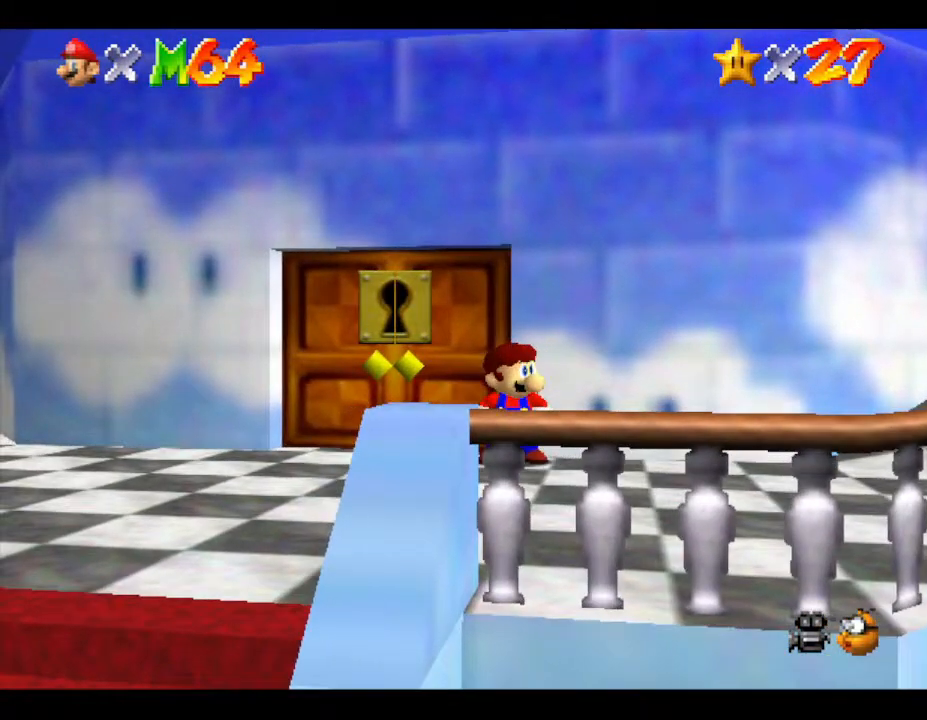
{"buttons": [], "left_stick": "center", "events": [[133, "left_stick", "down"], [350, "left_stick", "center"]]}
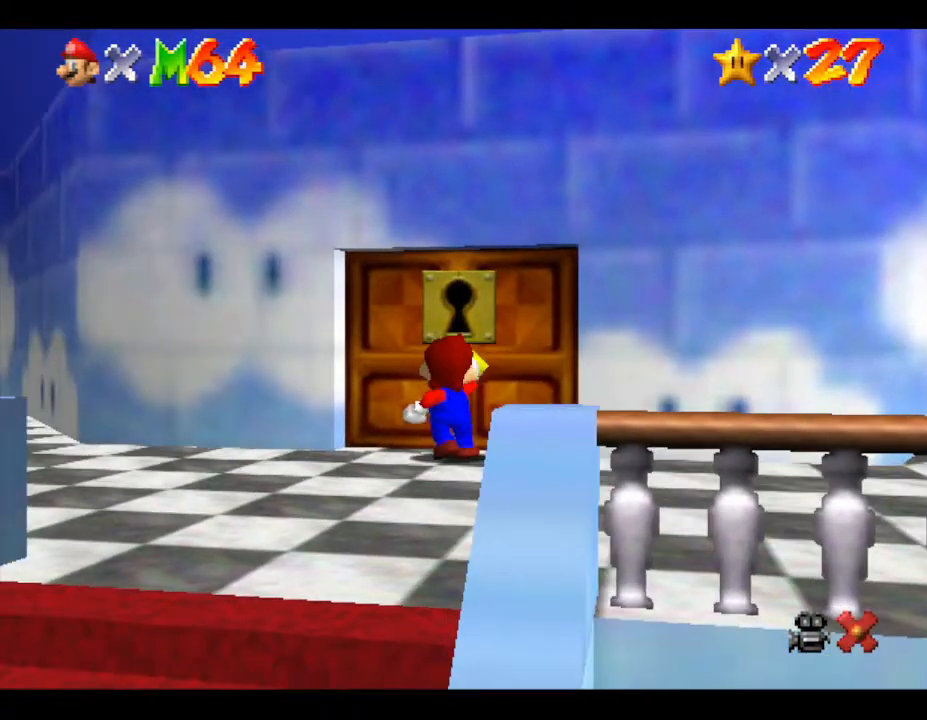
{"buttons": [], "left_stick": "center", "events": []}
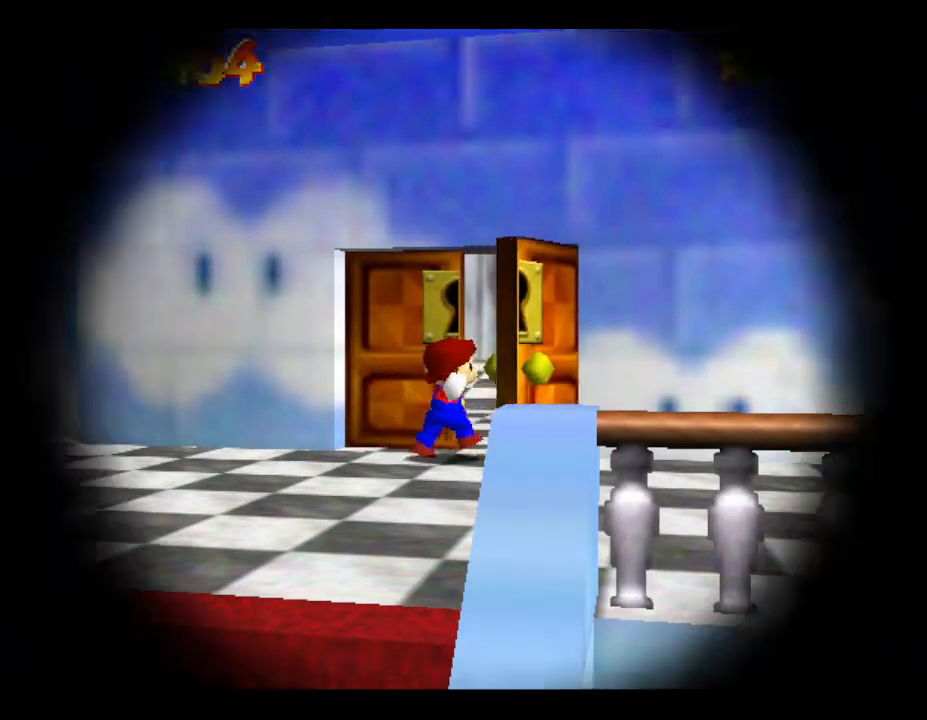
{"buttons": [], "left_stick": "center", "events": []}